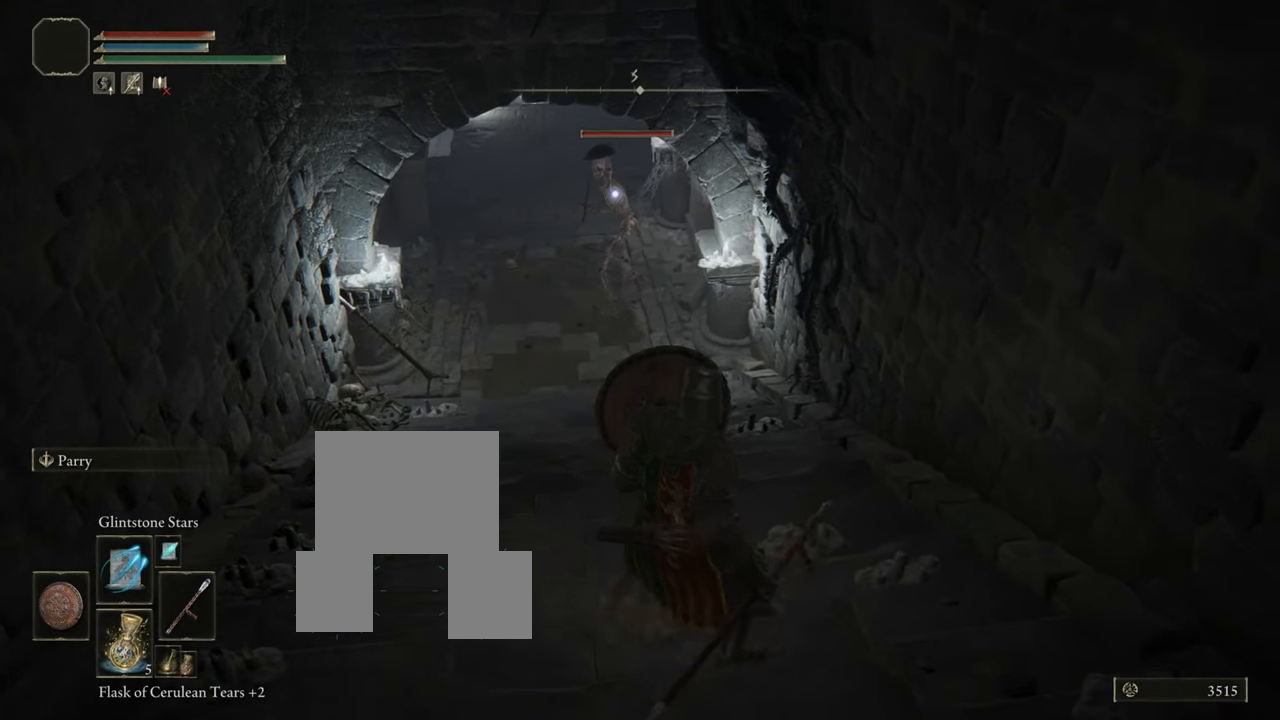
Gameplay with a controller (PlayStation layout); each line is a JSON object with the inputs held at the frame after it. "events" lists button and stick changes between this image and that frame as [ms after this image, input, new state], when the widget could be followed in between. Not read: L3.
{"buttons": [], "left_stick": "center", "right_stick": "center", "events": [[84, "L1", "up"]]}
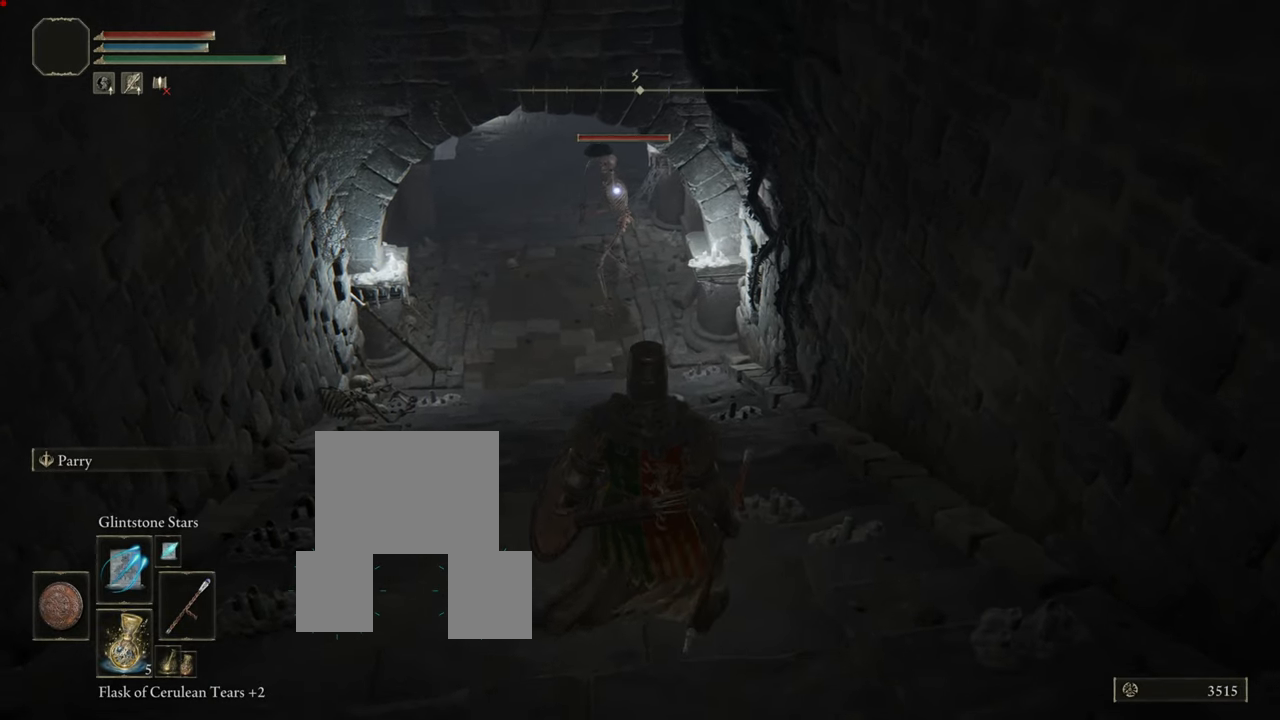
{"buttons": ["L1"], "left_stick": "center", "right_stick": "center", "events": [[317, "L1", "down"]]}
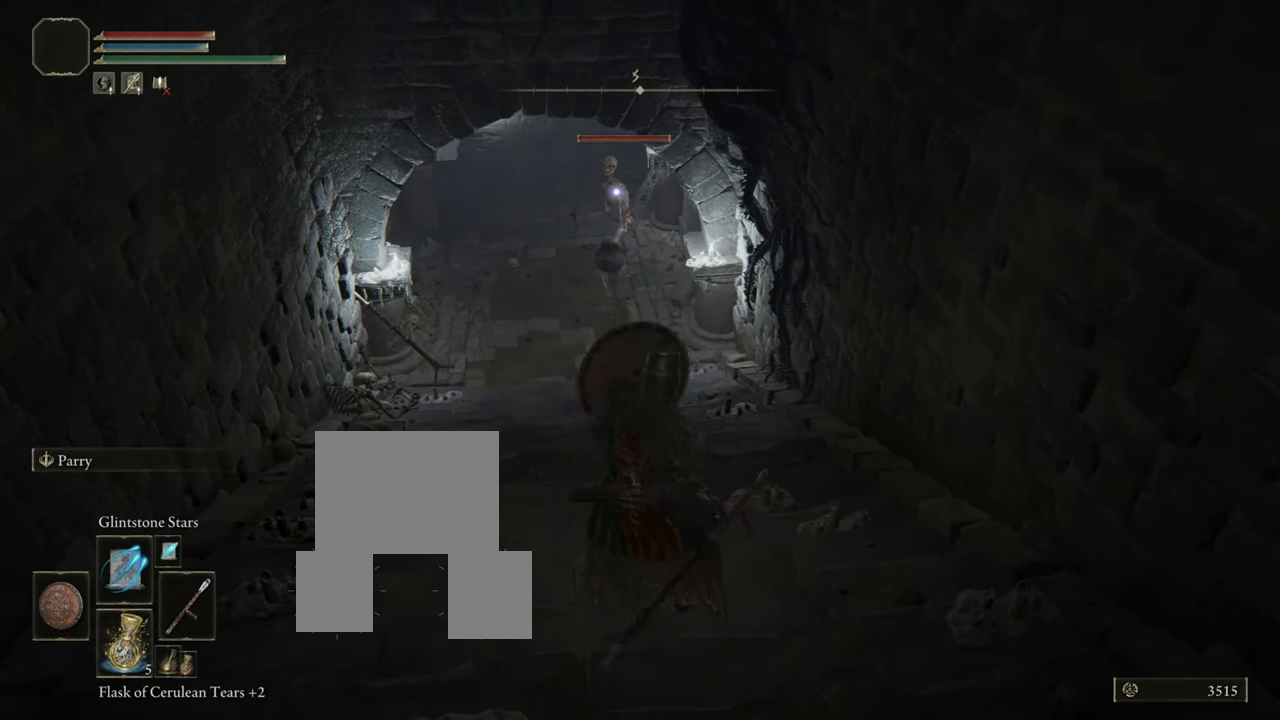
{"buttons": [], "left_stick": "center", "right_stick": "center", "events": [[184, "L1", "up"], [350, "R1", "down"], [451, "R1", "up"]]}
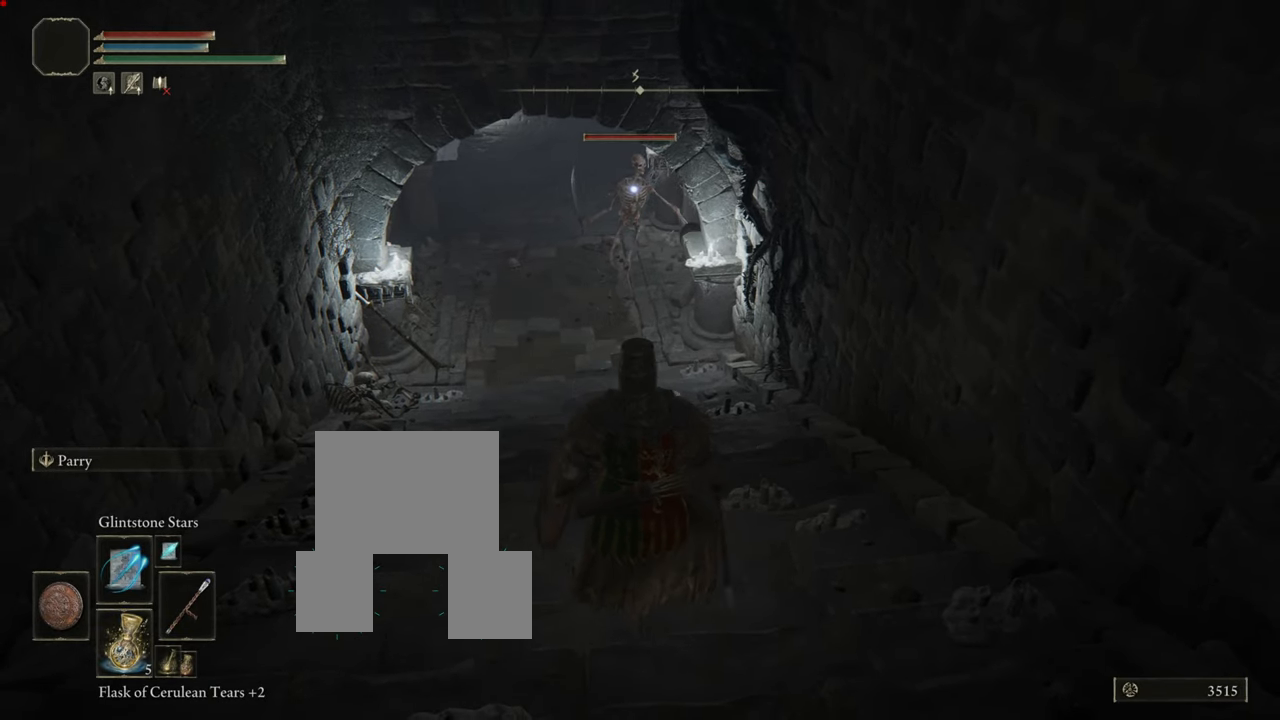
{"buttons": [], "left_stick": "center", "right_stick": "center", "events": []}
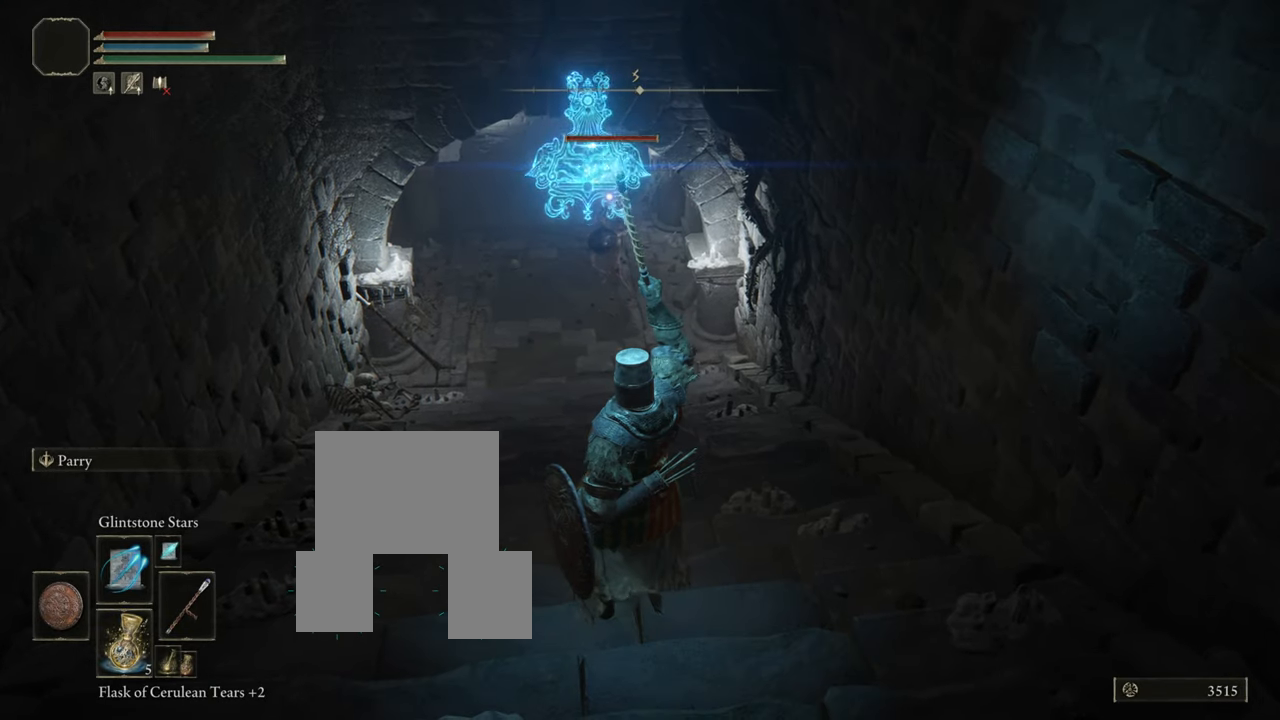
{"buttons": [], "left_stick": "center", "right_stick": "center", "events": []}
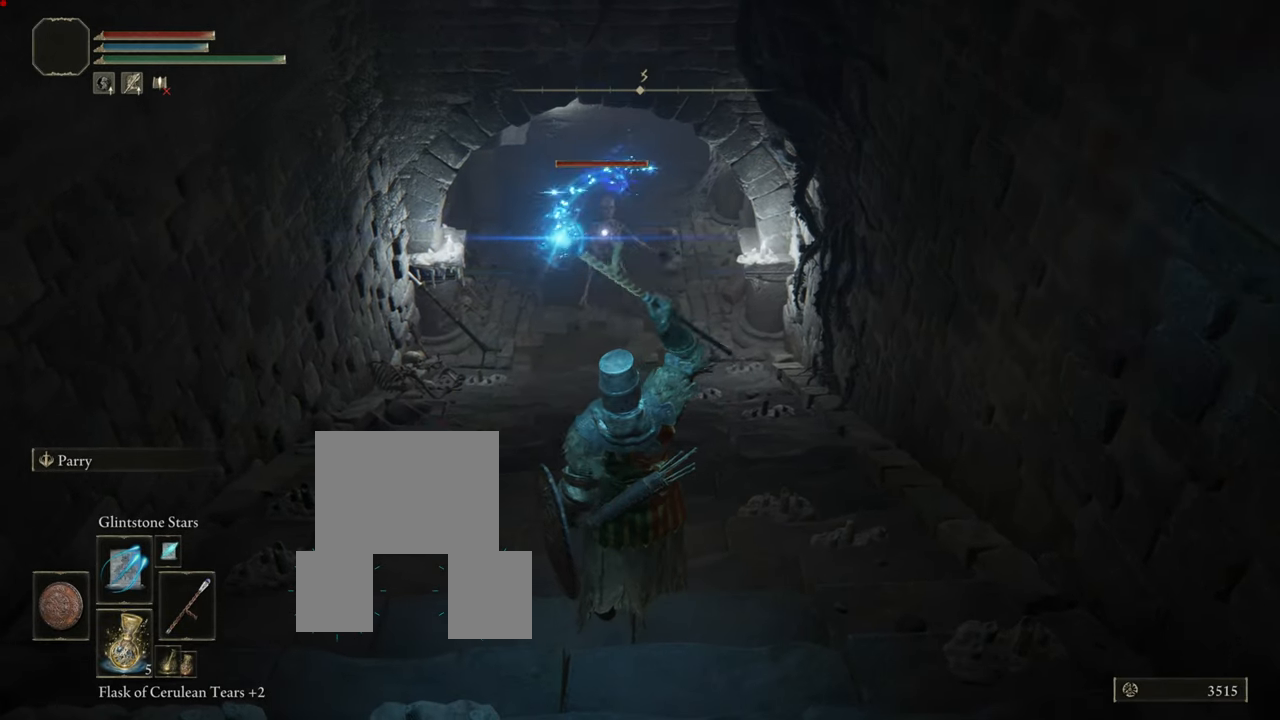
{"buttons": [], "left_stick": "down", "right_stick": "center", "events": [[250, "left_stick", "down"]]}
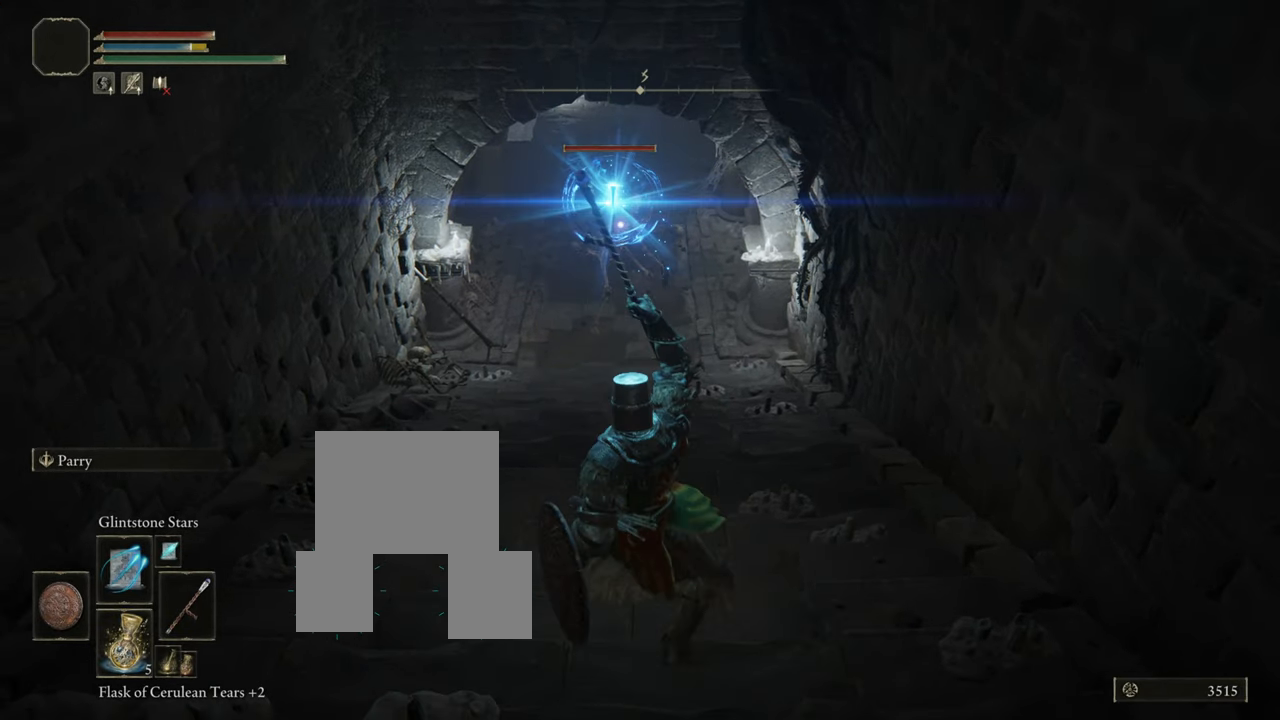
{"buttons": ["L1"], "left_stick": "down", "right_stick": "center", "events": [[451, "L1", "down"]]}
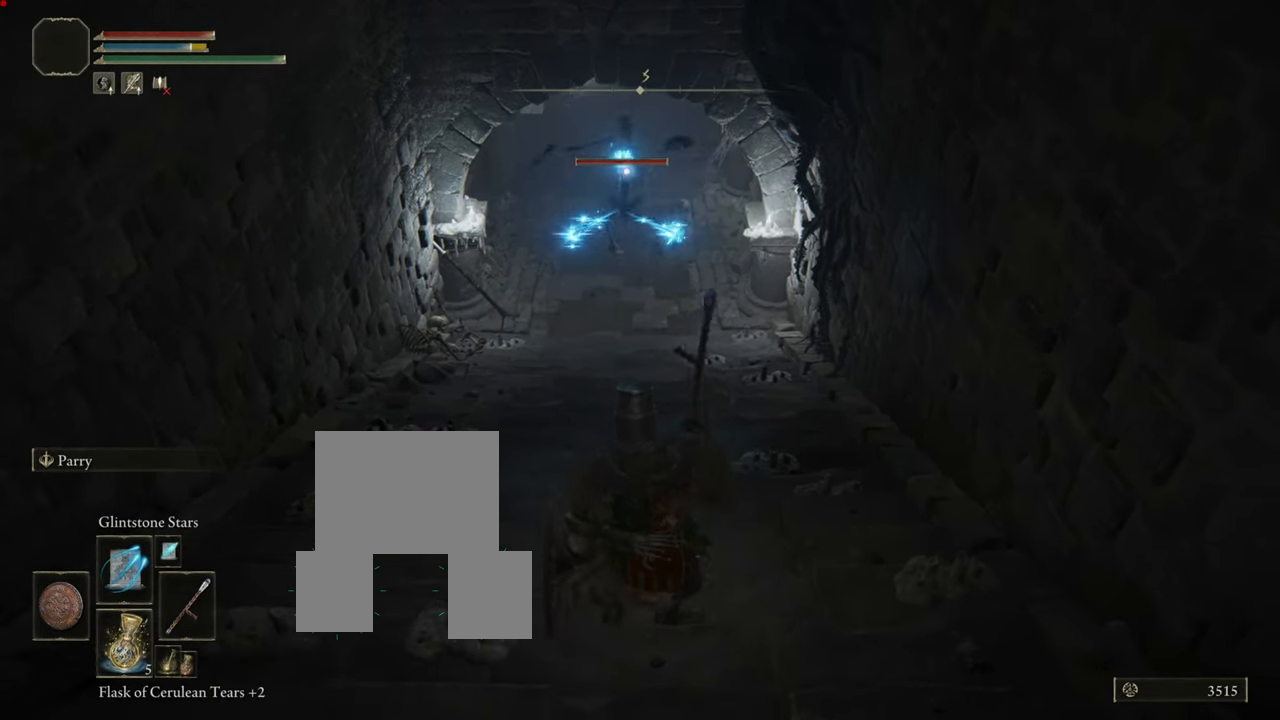
{"buttons": ["L1"], "left_stick": "down", "right_stick": "center", "events": []}
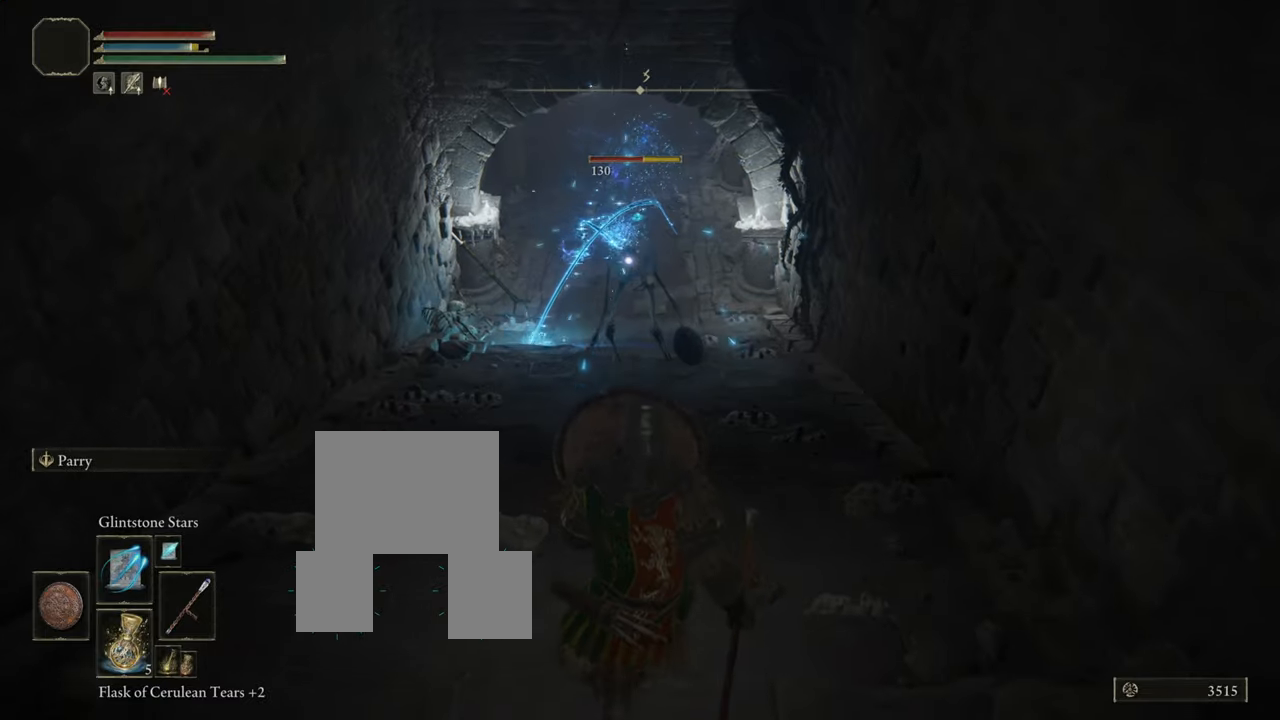
{"buttons": ["L1"], "left_stick": "down", "right_stick": "center", "events": []}
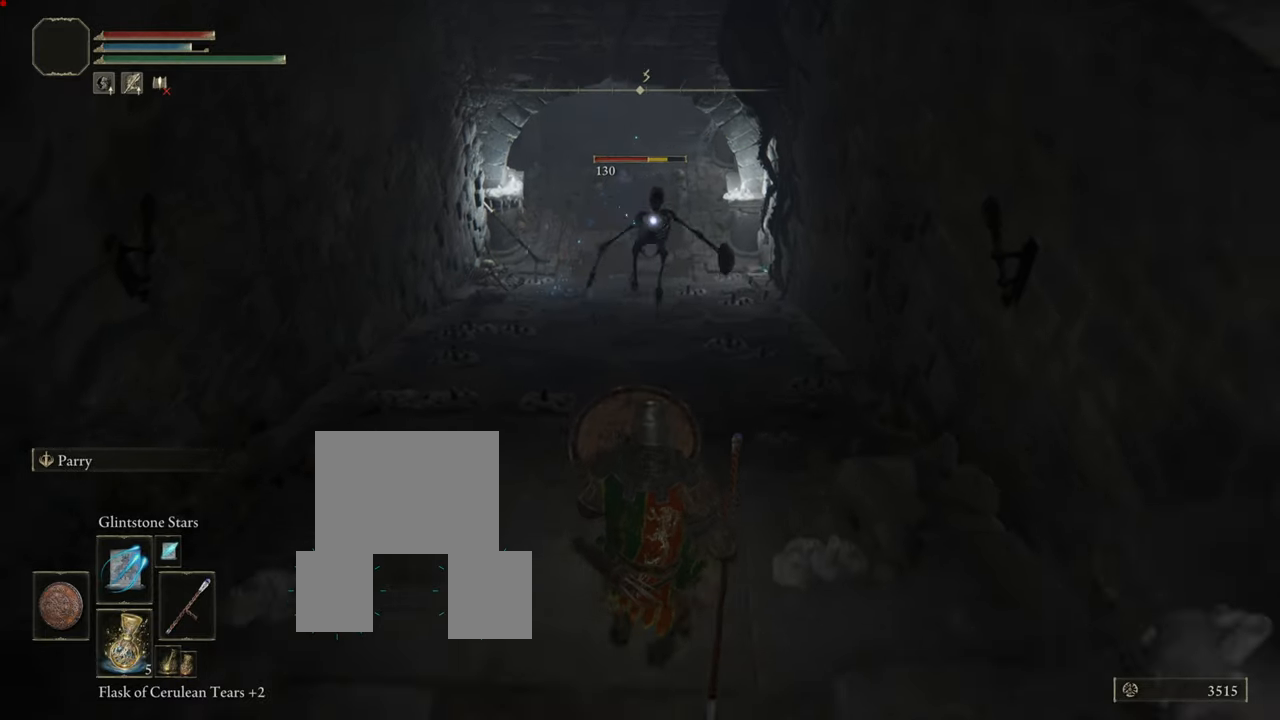
{"buttons": ["L1"], "left_stick": "down", "right_stick": "center", "events": []}
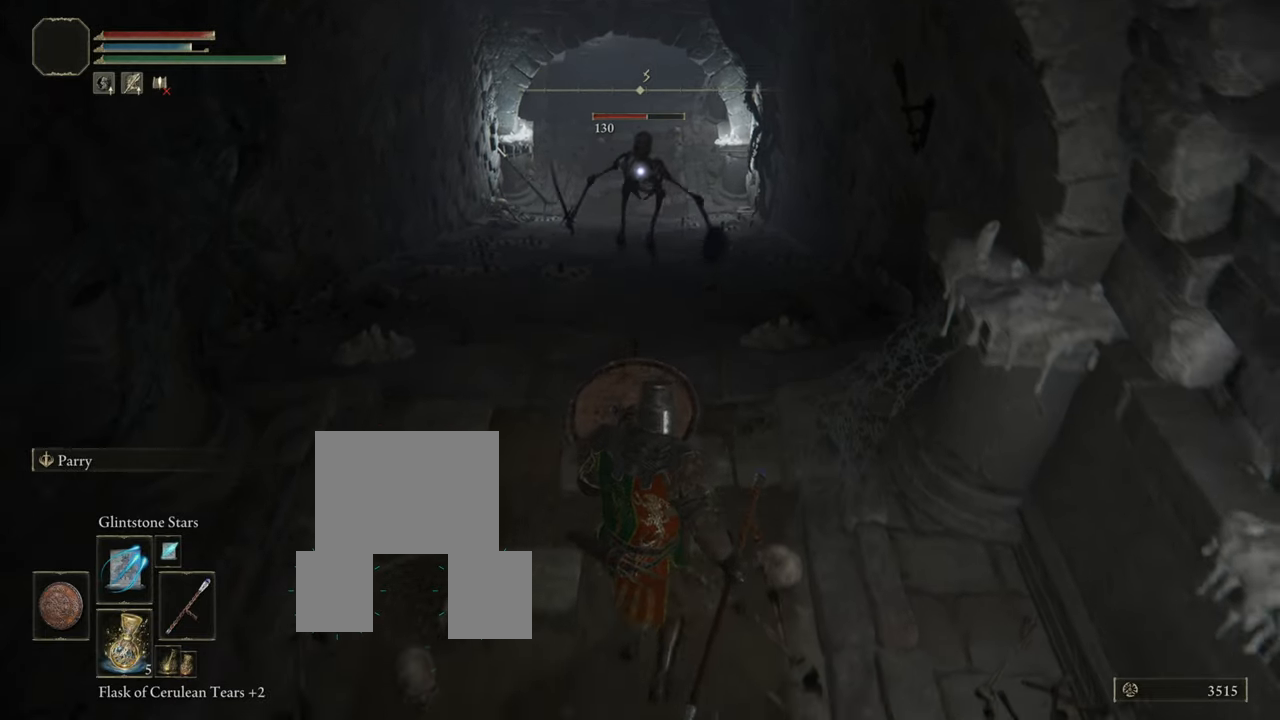
{"buttons": ["L1"], "left_stick": "down", "right_stick": "center", "events": [[151, "R1", "down"], [367, "R1", "up"]]}
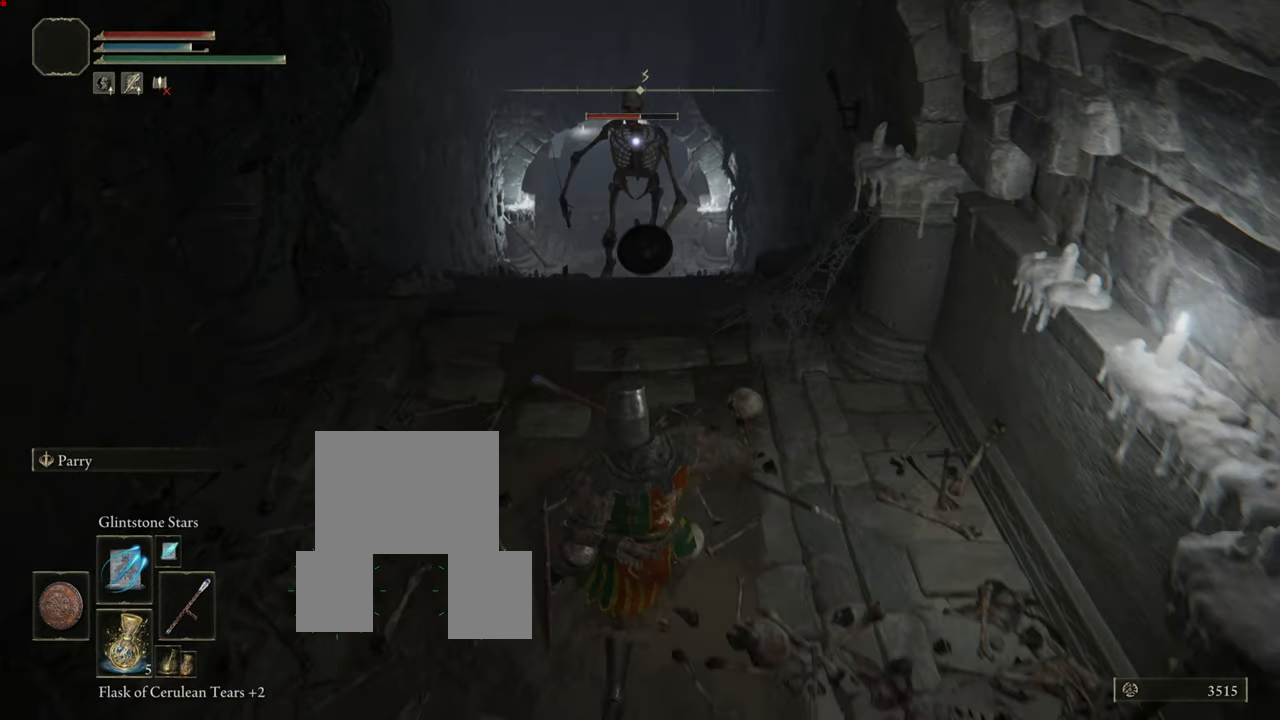
{"buttons": ["L1"], "left_stick": "down", "right_stick": "center", "events": []}
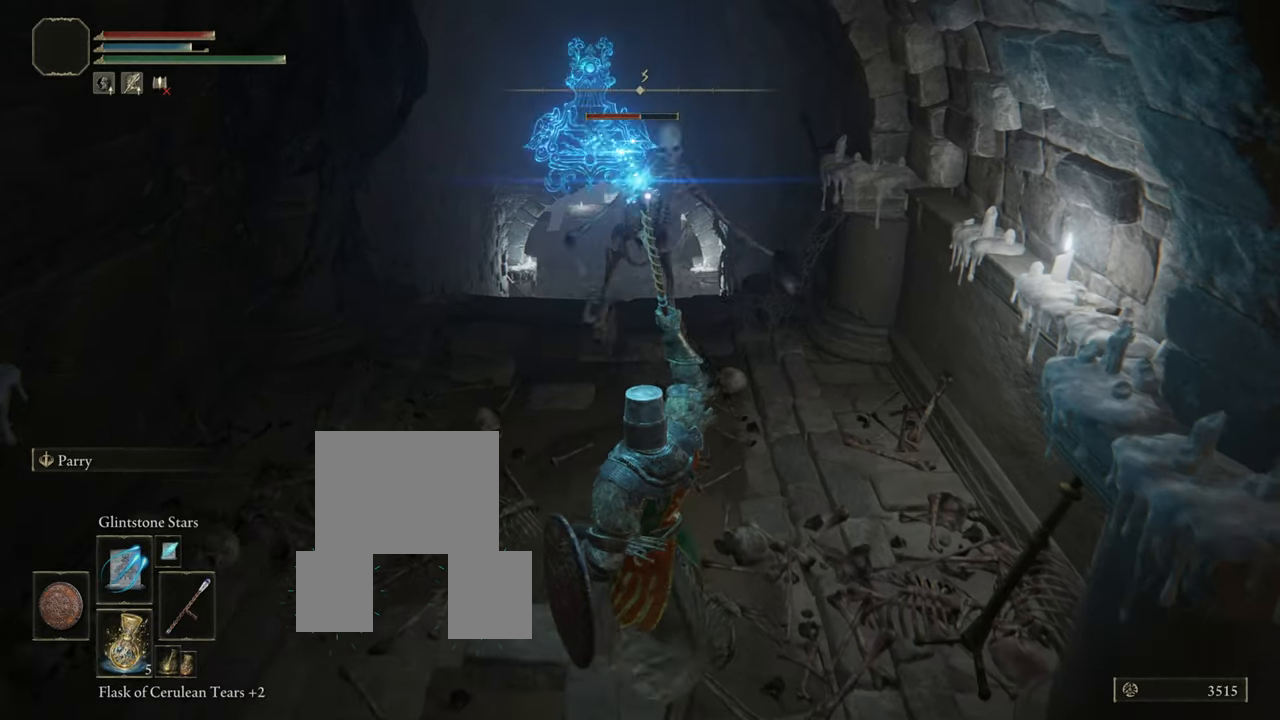
{"buttons": ["L1"], "left_stick": "down", "right_stick": "center", "events": []}
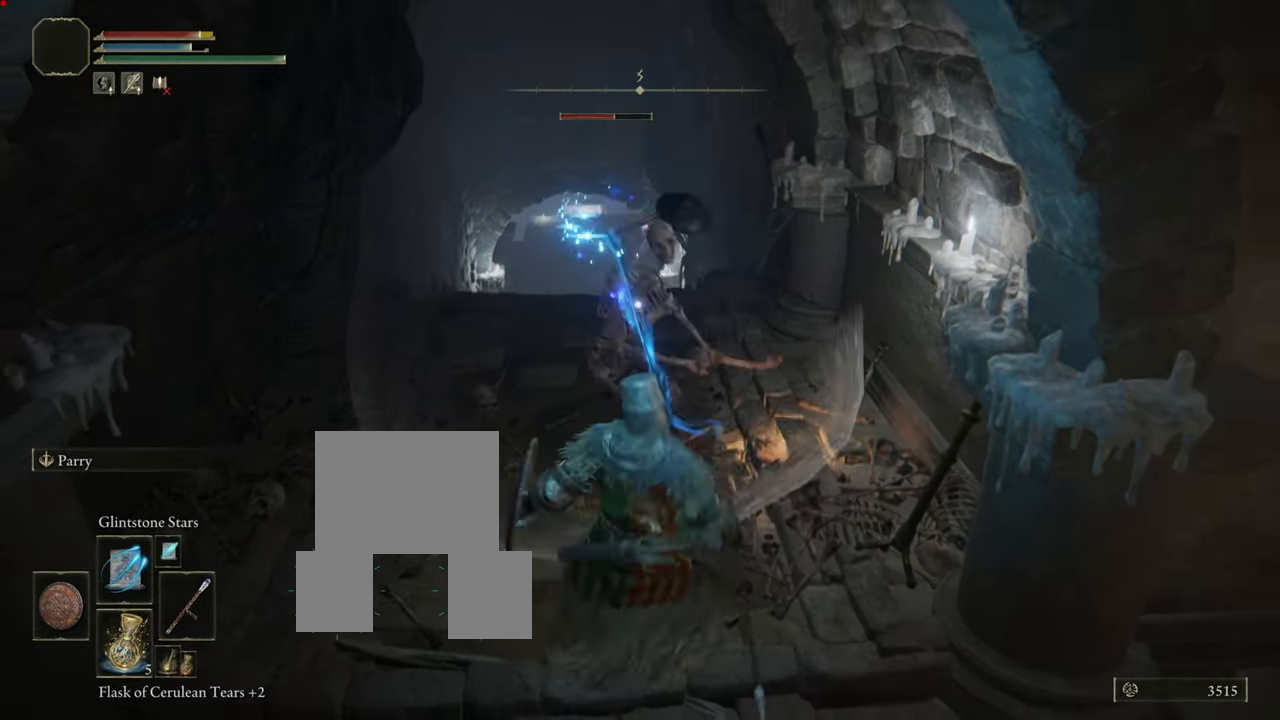
{"buttons": ["CIRCLE", "L1"], "left_stick": "down", "right_stick": "center", "events": [[467, "CIRCLE", "down"]]}
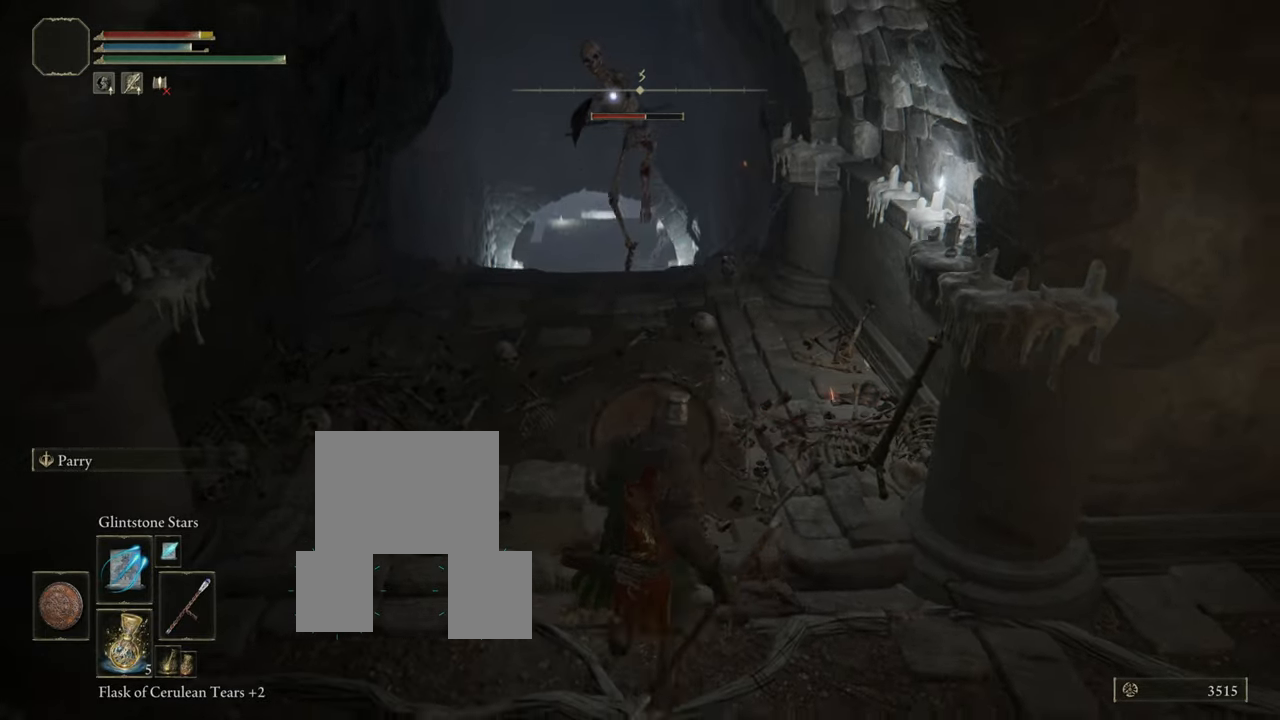
{"buttons": ["CIRCLE", "L1"], "left_stick": "down", "right_stick": "center", "events": [[67, "CIRCLE", "up"], [117, "CIRCLE", "down"], [217, "CIRCLE", "up"], [317, "CIRCLE", "down"], [384, "CIRCLE", "up"], [484, "CIRCLE", "down"]]}
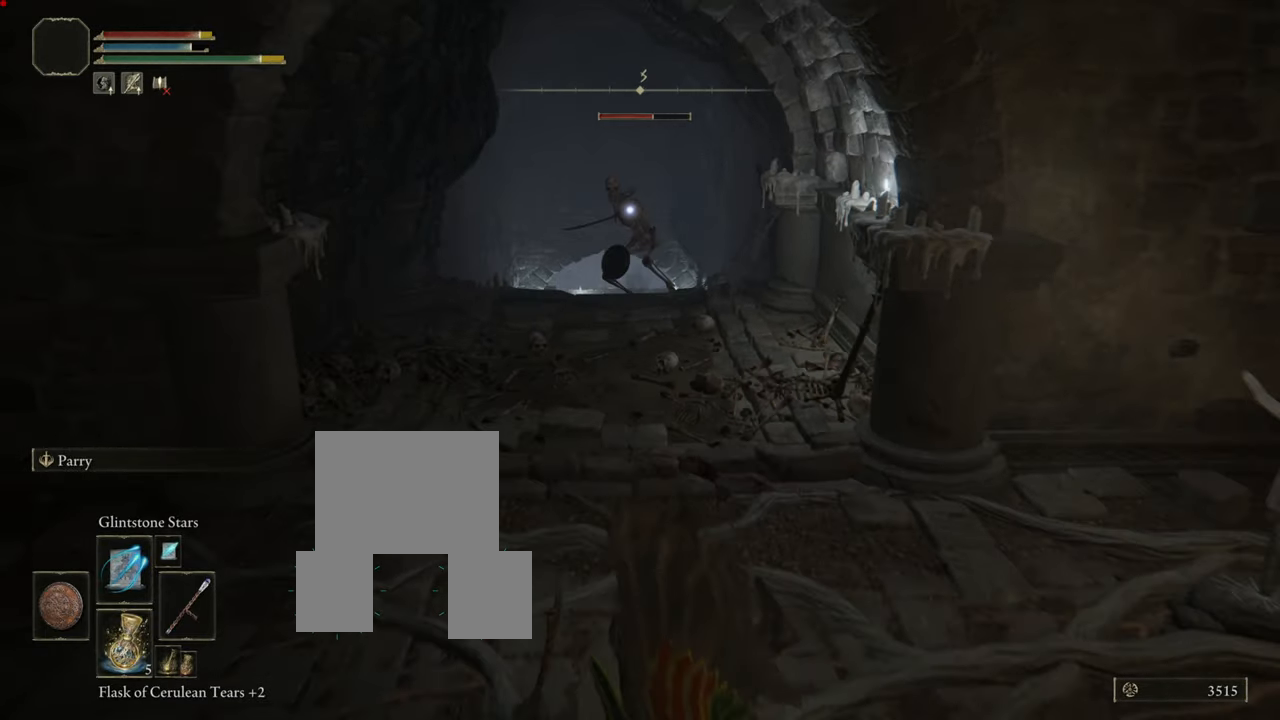
{"buttons": ["L1"], "left_stick": "down", "right_stick": "center", "events": [[50, "CIRCLE", "up"]]}
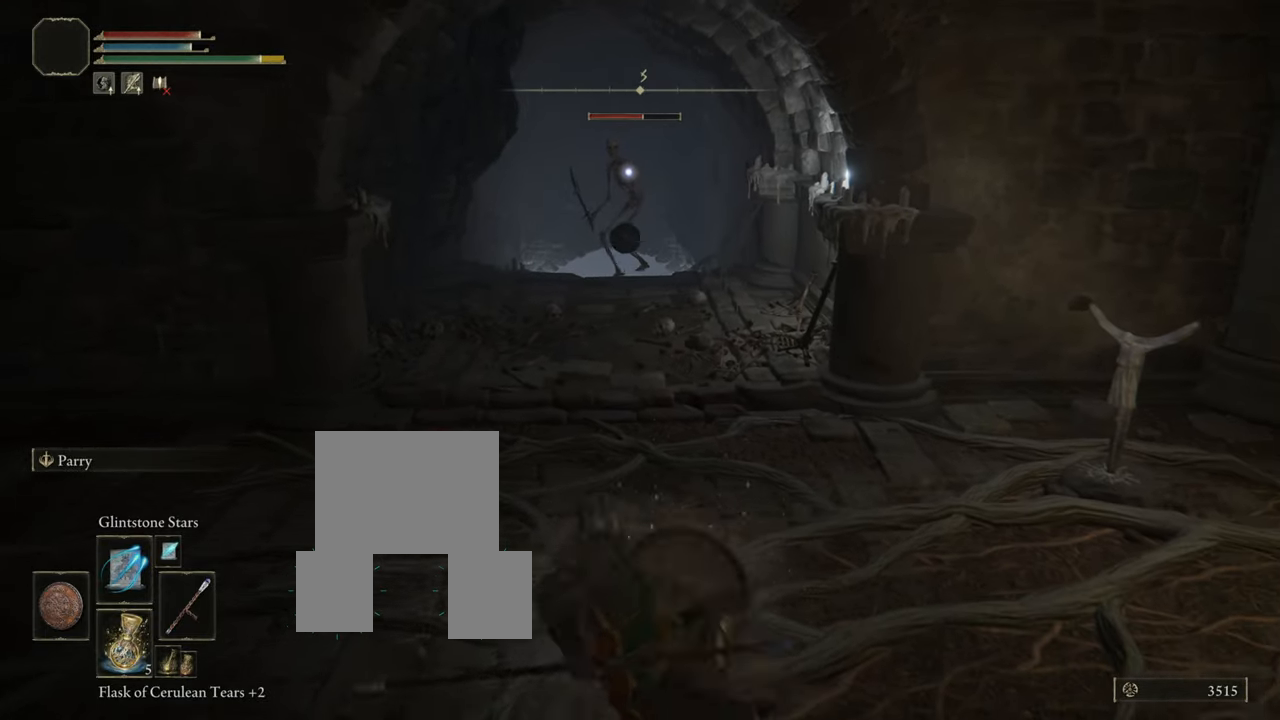
{"buttons": ["L1", "R1"], "left_stick": "down", "right_stick": "center", "events": [[401, "R1", "down"]]}
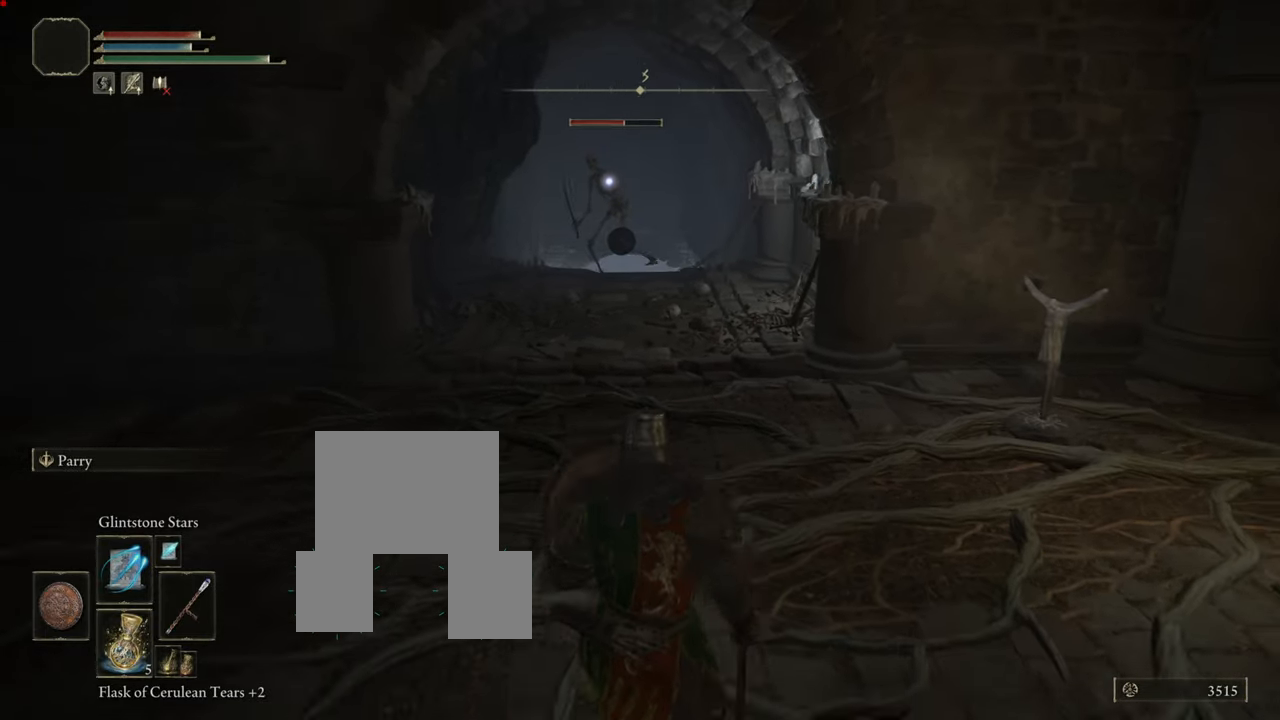
{"buttons": ["L1", "R1"], "left_stick": "down", "right_stick": "center", "events": []}
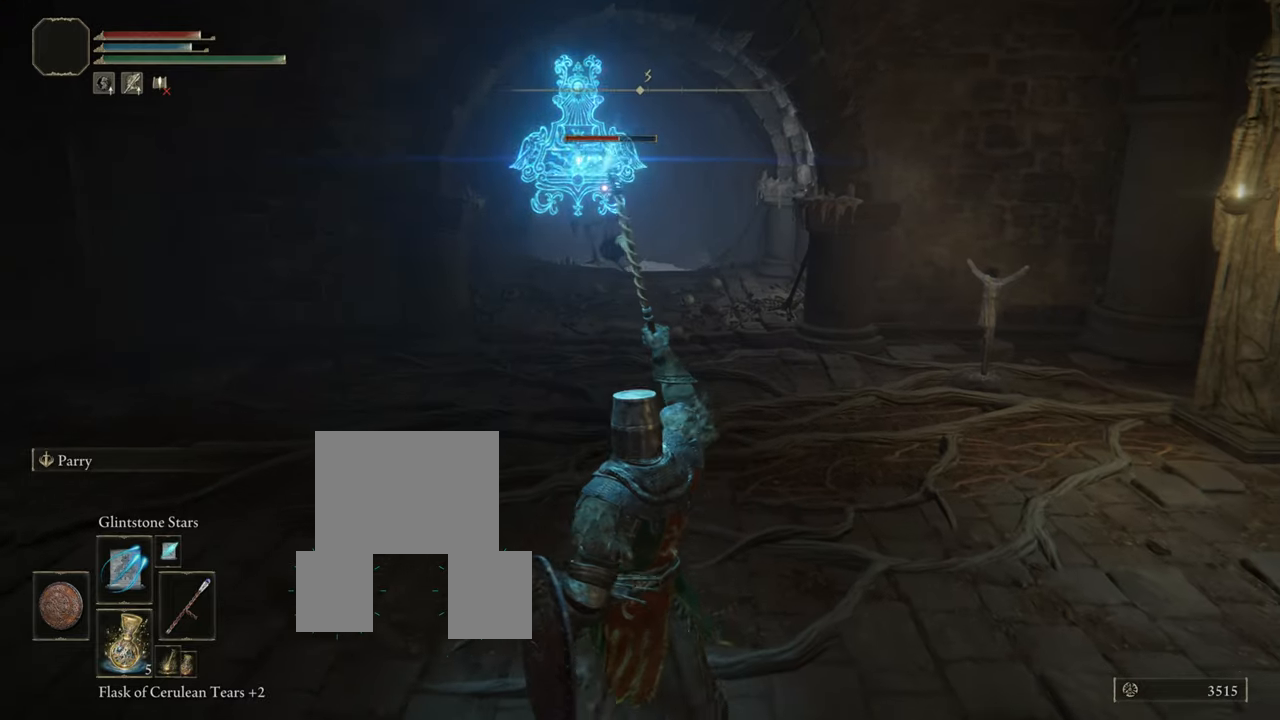
{"buttons": ["L1", "R1"], "left_stick": "right", "right_stick": "center", "events": [[83, "left_stick", "down-right"], [200, "left_stick", "right"]]}
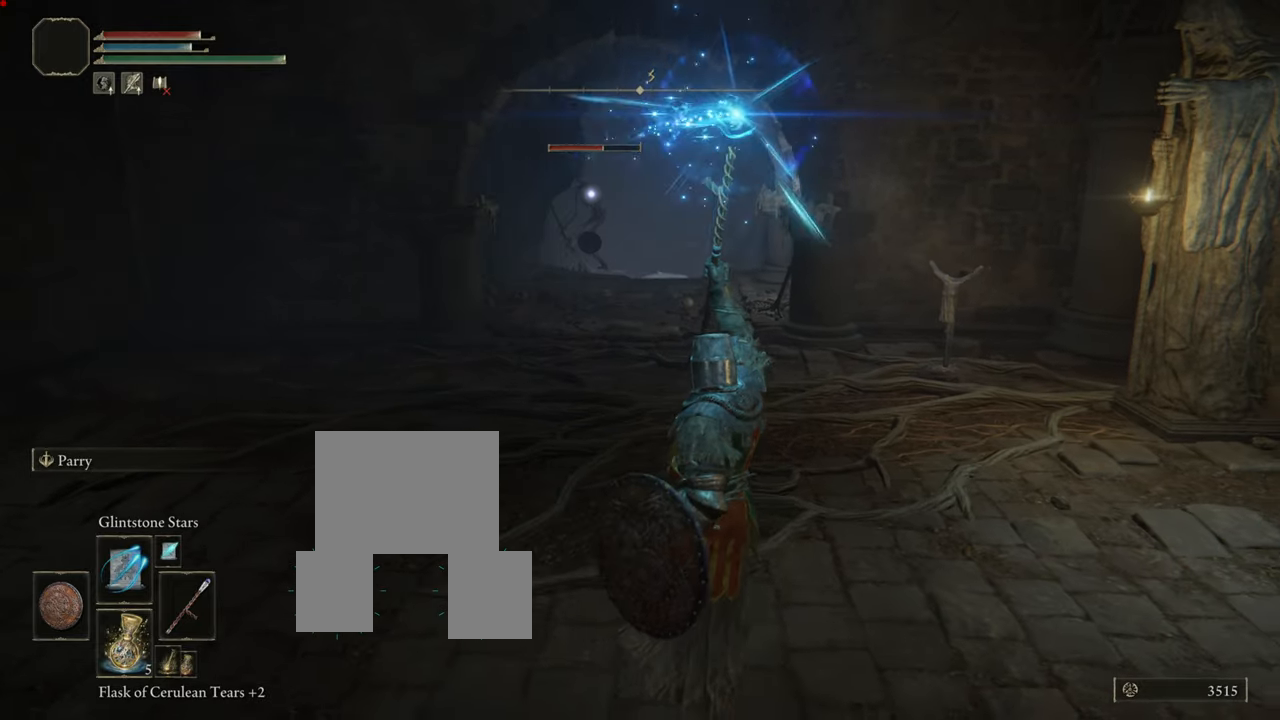
{"buttons": ["L1", "R1"], "left_stick": "up", "right_stick": "center", "events": [[267, "left_stick", "up"]]}
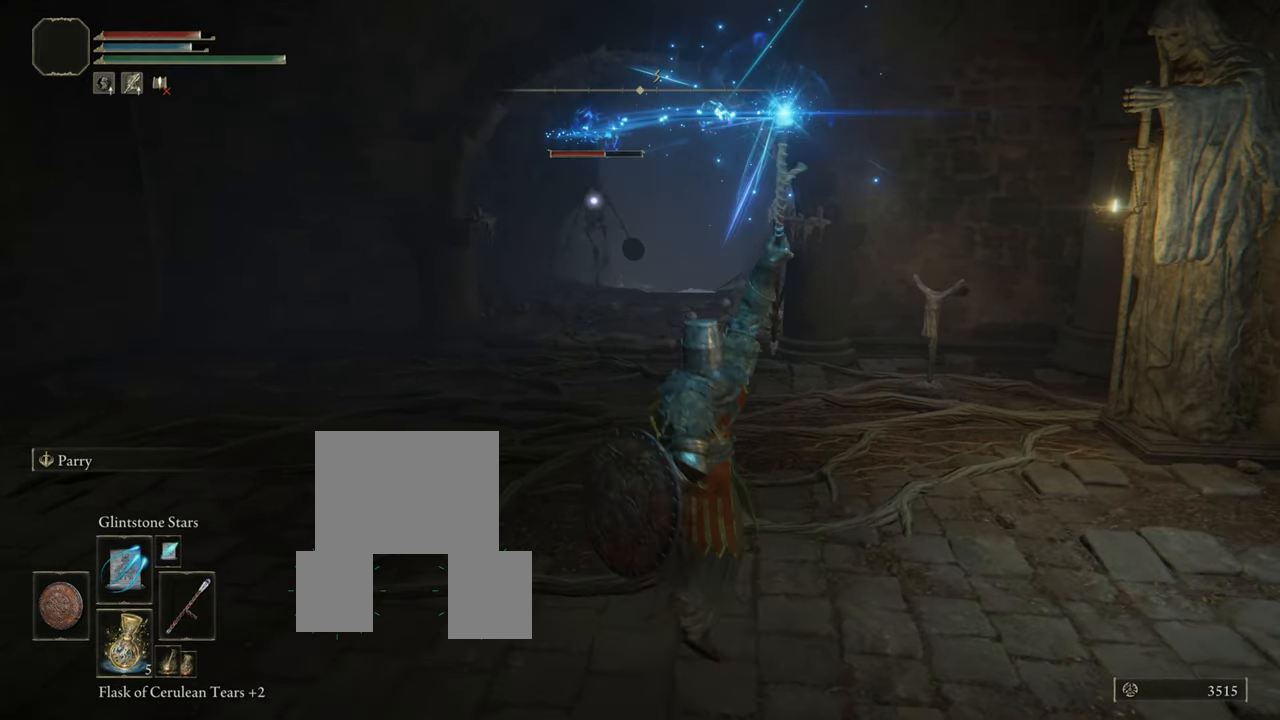
{"buttons": ["L1", "R1"], "left_stick": "up", "right_stick": "center", "events": []}
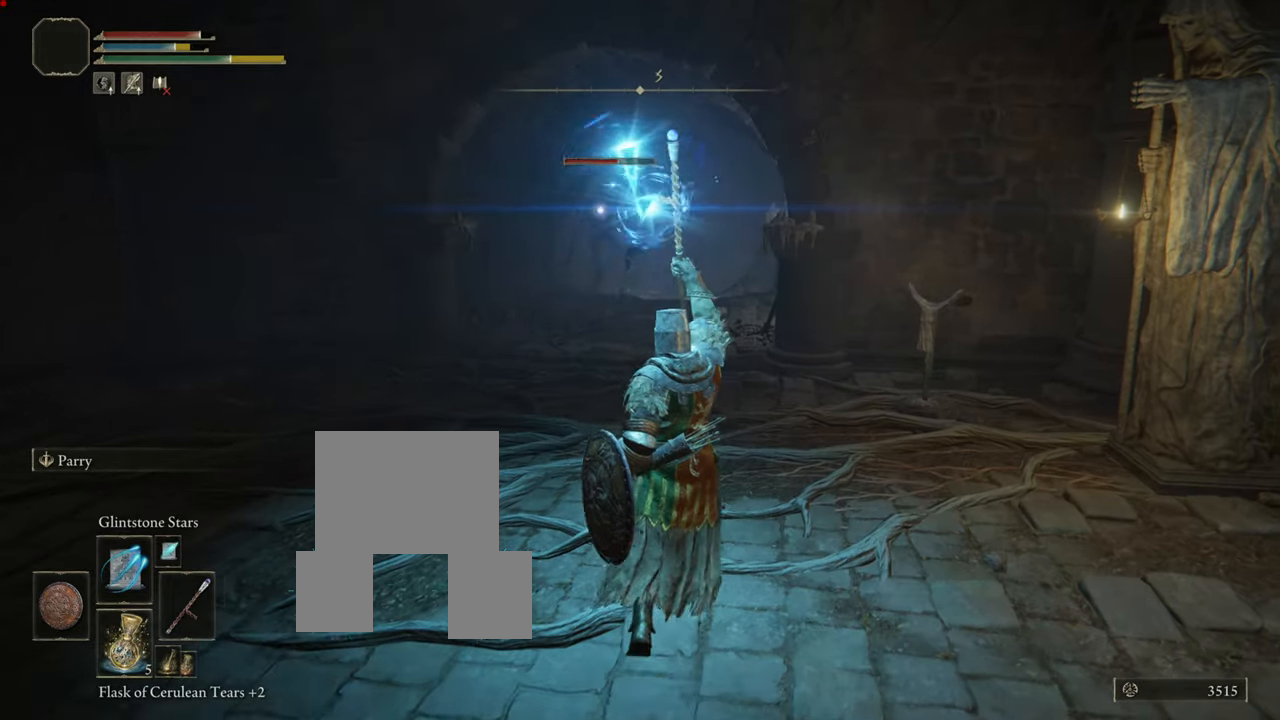
{"buttons": ["L1", "R1"], "left_stick": "up", "right_stick": "center", "events": []}
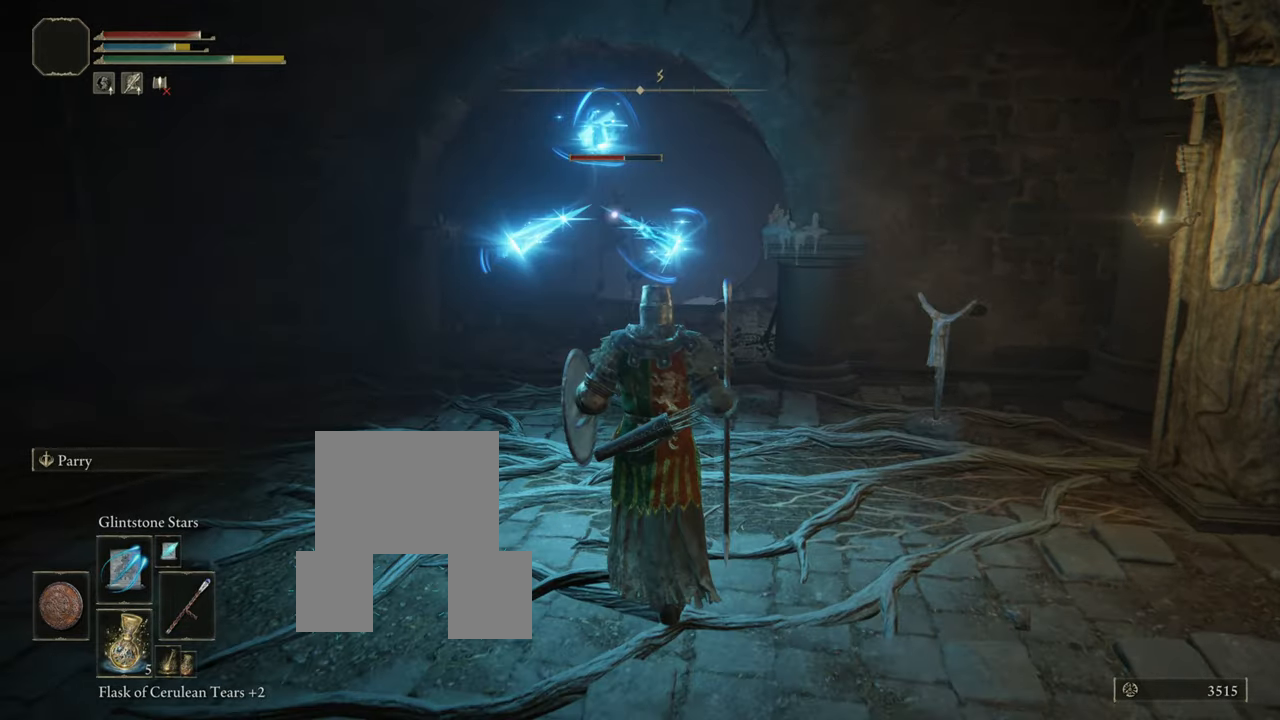
{"buttons": ["L1"], "left_stick": "center", "right_stick": "center", "events": [[150, "left_stick", "up-left"], [417, "left_stick", "center"], [450, "R1", "up"]]}
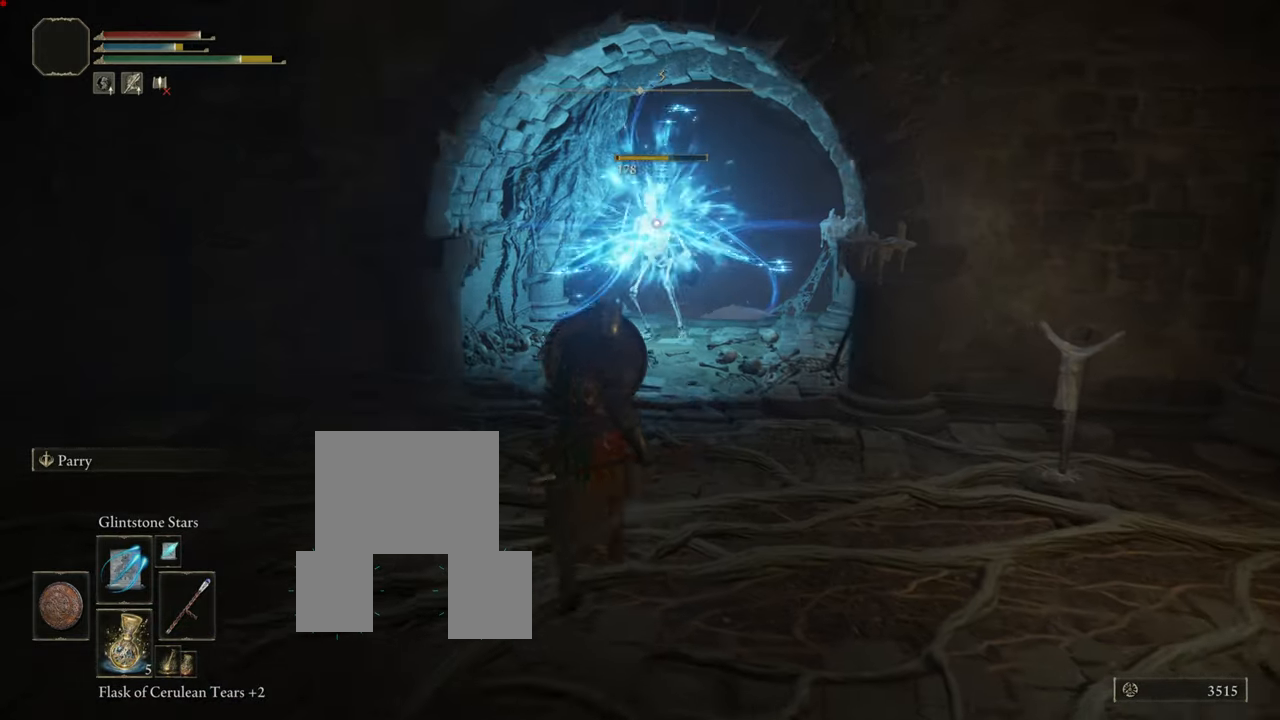
{"buttons": ["L1"], "left_stick": "down-right", "right_stick": "center", "events": [[250, "left_stick", "down-right"]]}
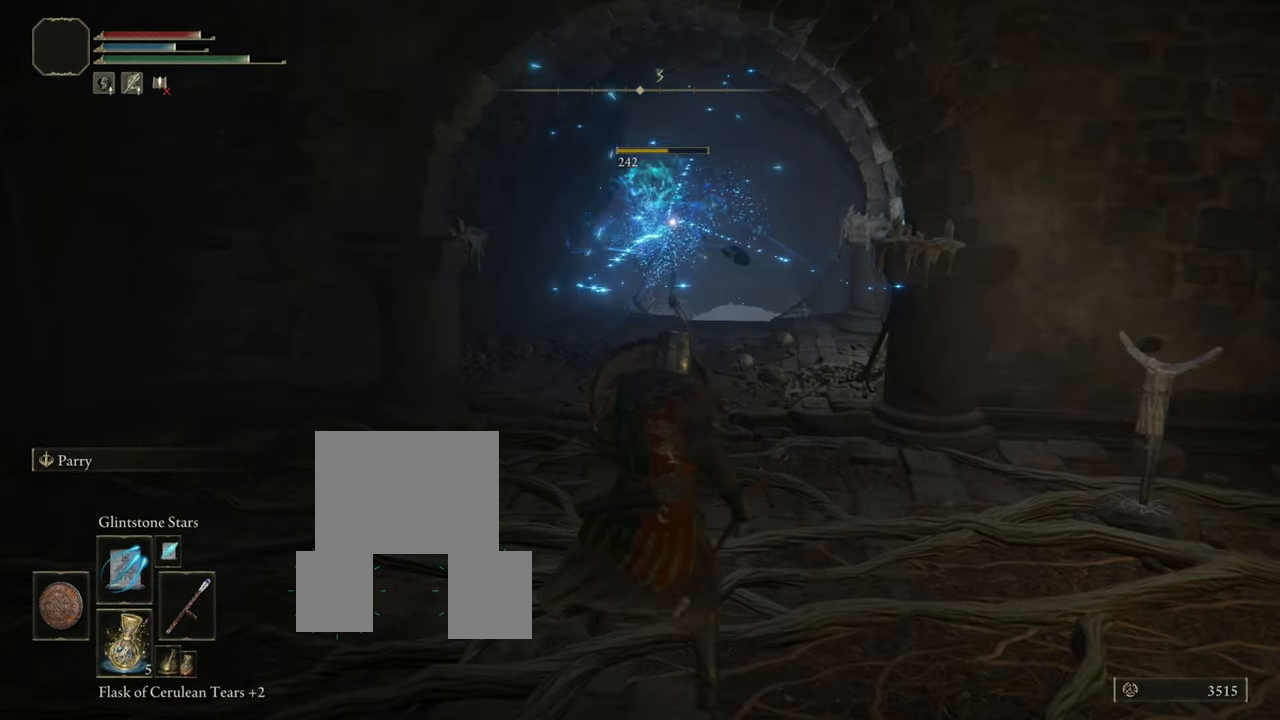
{"buttons": [], "left_stick": "up", "right_stick": "center", "events": [[267, "L1", "up"], [450, "left_stick", "up"]]}
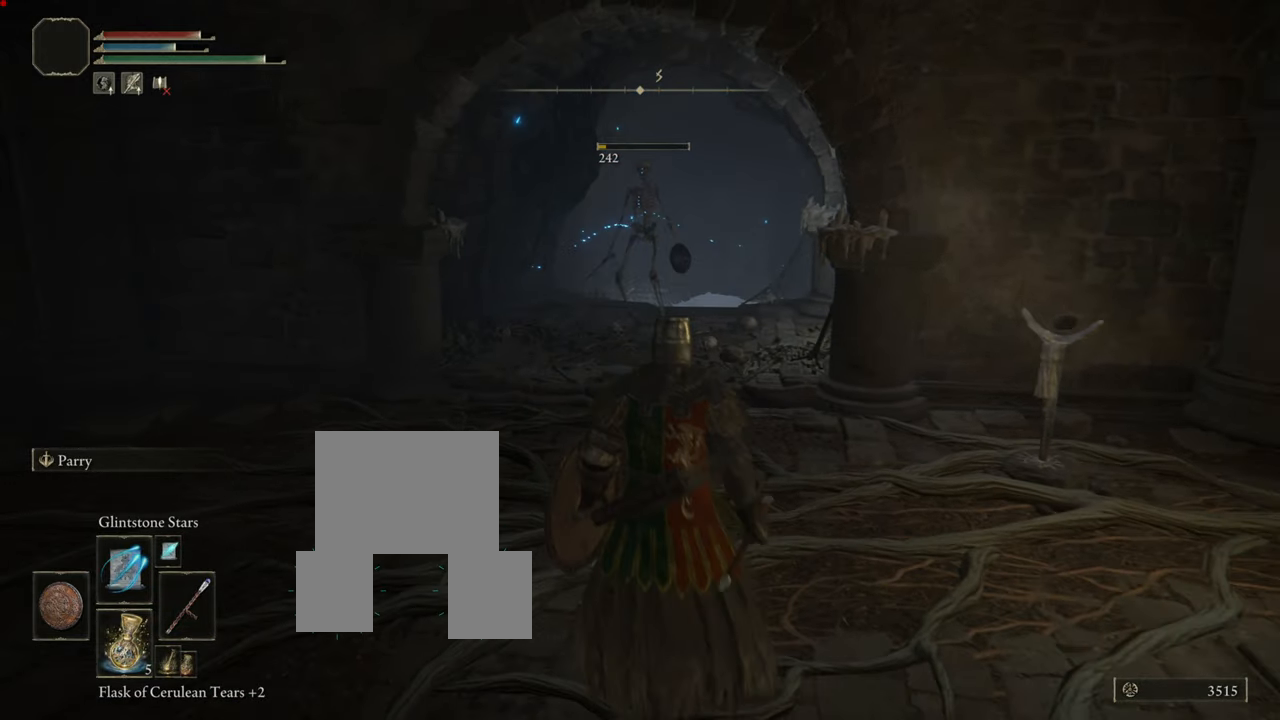
{"buttons": [], "left_stick": "up", "right_stick": "center", "events": []}
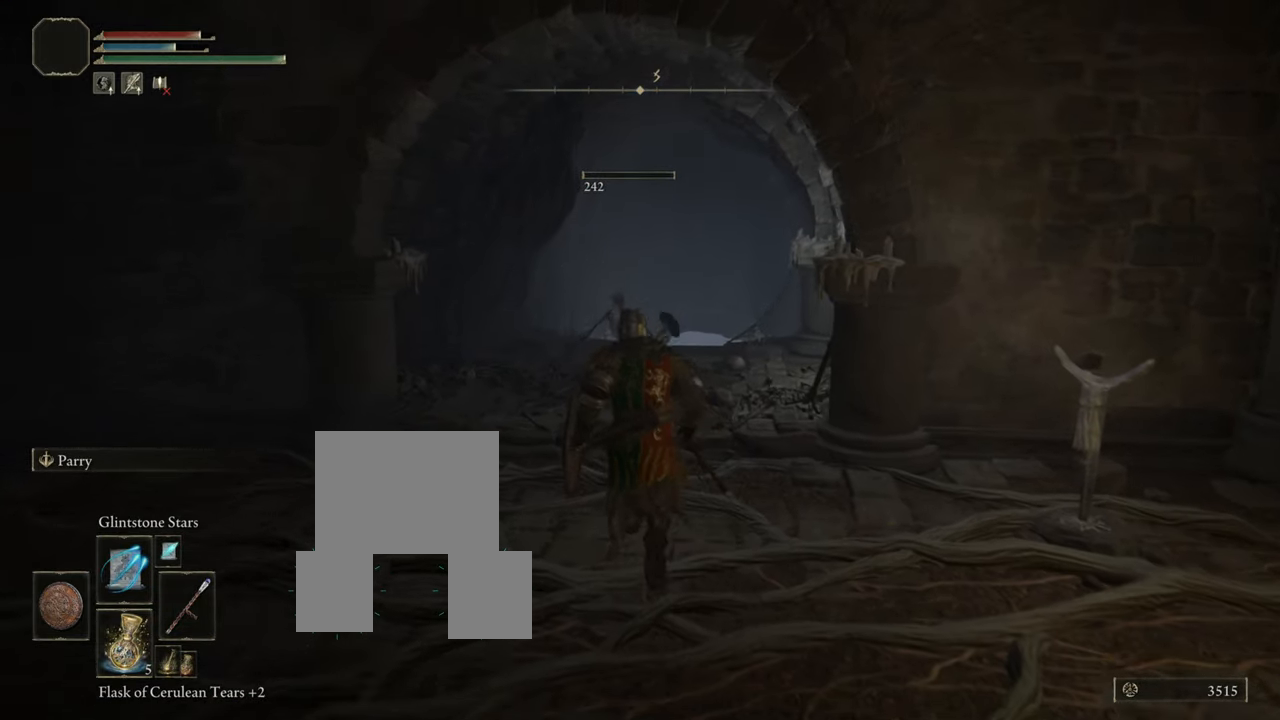
{"buttons": [], "left_stick": "up", "right_stick": "center", "events": []}
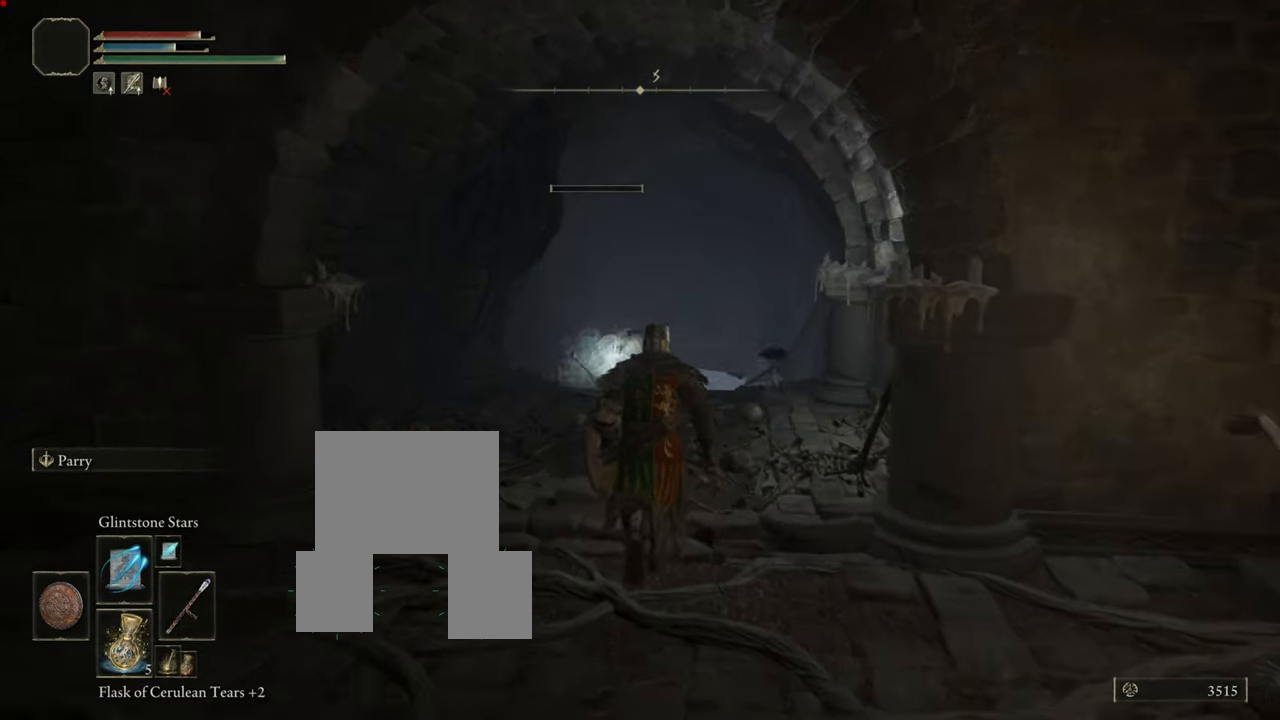
{"buttons": [], "left_stick": "up", "right_stick": "center", "events": [[250, "right_stick", "down"], [451, "right_stick", "center"]]}
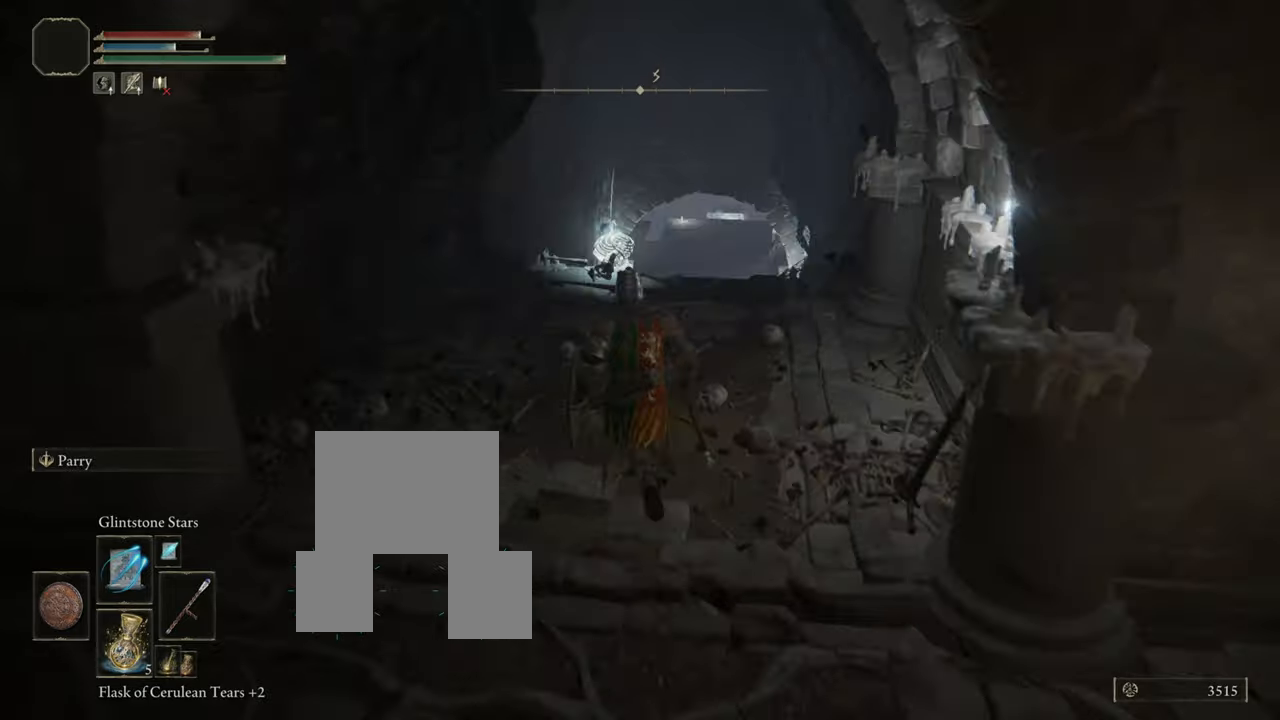
{"buttons": [], "left_stick": "up", "right_stick": "center", "events": []}
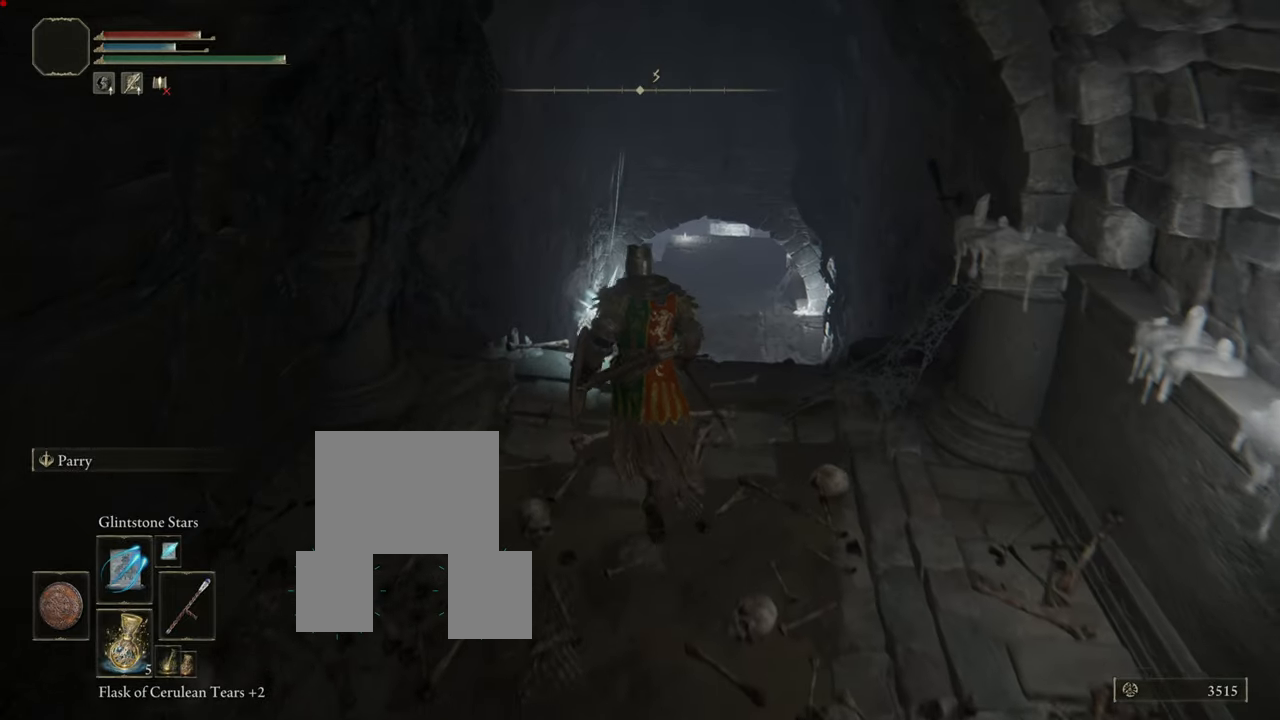
{"buttons": [], "left_stick": "up", "right_stick": "center", "events": []}
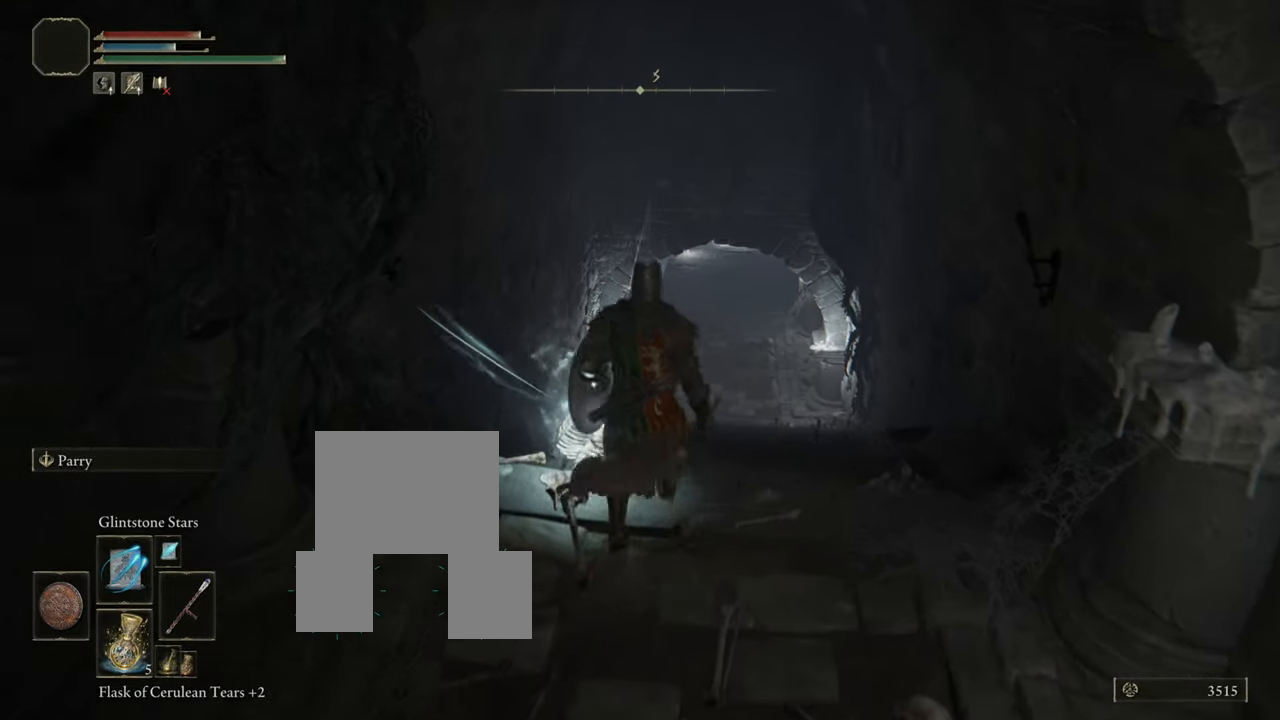
{"buttons": [], "left_stick": "up", "right_stick": "center", "events": []}